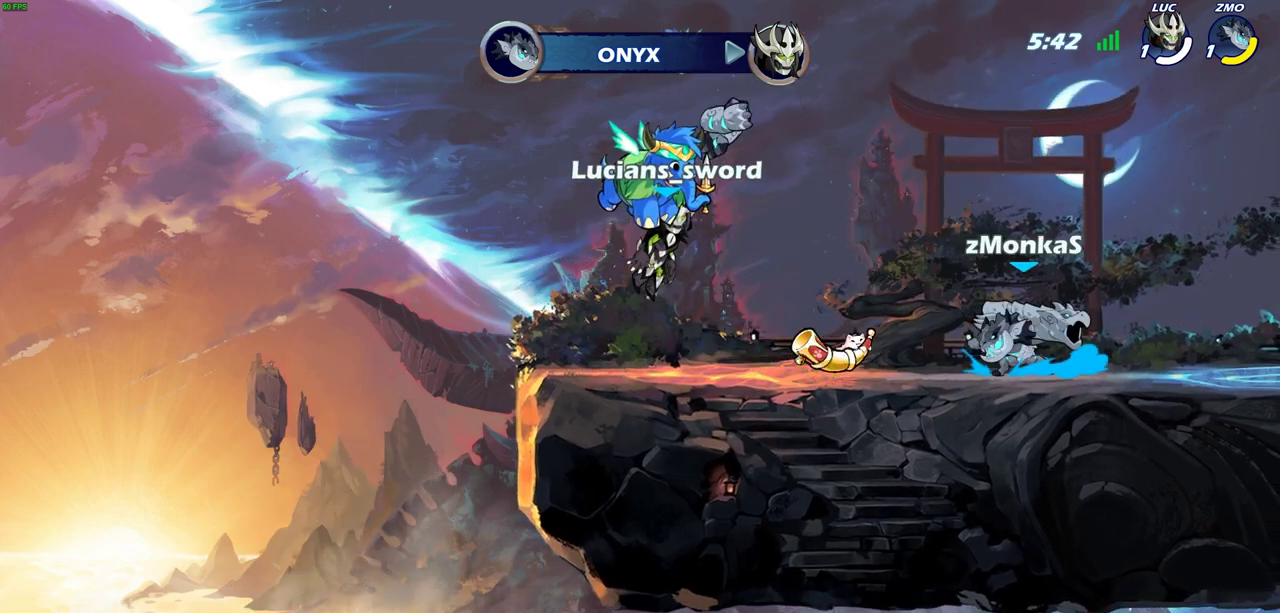
Gameplay with a controller (PlayStation layout); each line is a JSON object with the inputs held at the frame after it (dt_ms = milliseconds from this image to that frame). "events" lists button and stick changes between this image and that frame as [ms after this image, input, new state], when the widget could be followed in between. Not read: R3 right_stick.
{"dt_ms": 500, "buttons": ["L1", "SELECT"], "left_stick": "center", "events": []}
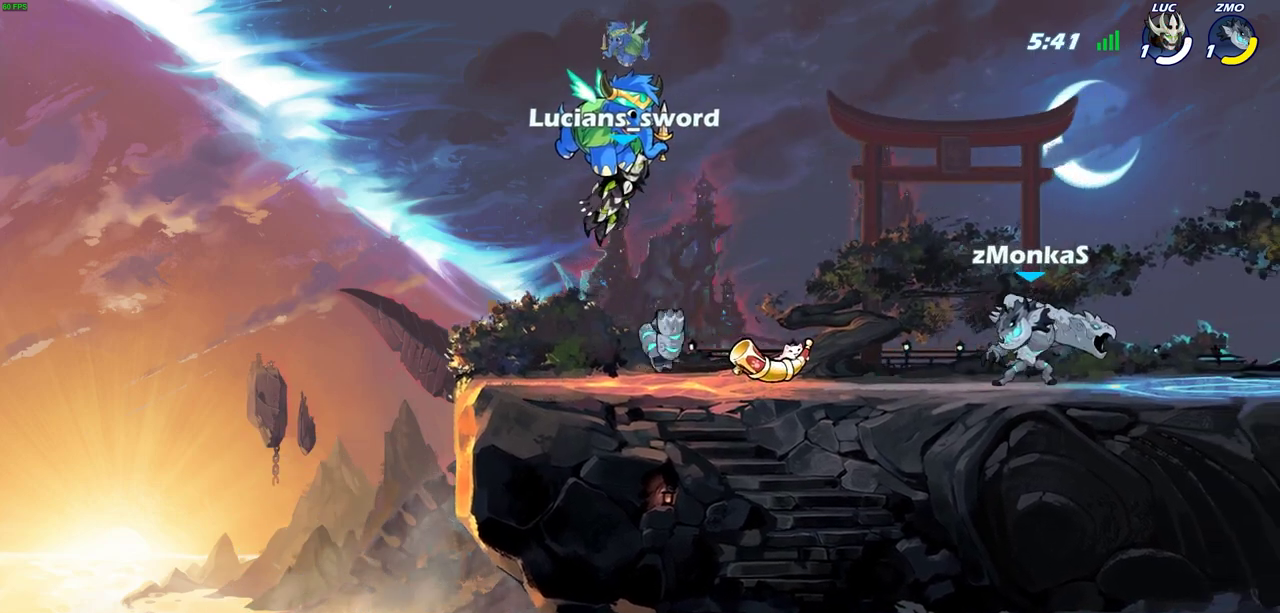
{"dt_ms": 600, "buttons": [], "left_stick": "center", "events": [[200, "L1", "up"], [200, "SELECT", "up"]]}
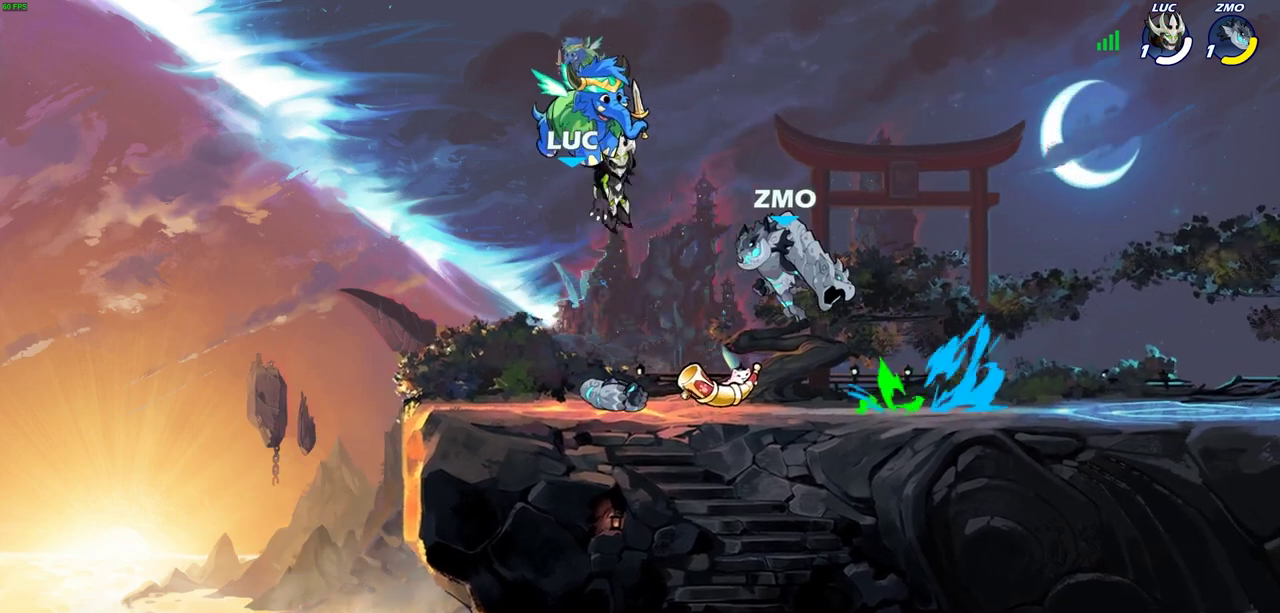
{"dt_ms": 400, "buttons": [], "left_stick": "right", "events": [[250, "left_stick", "right"]]}
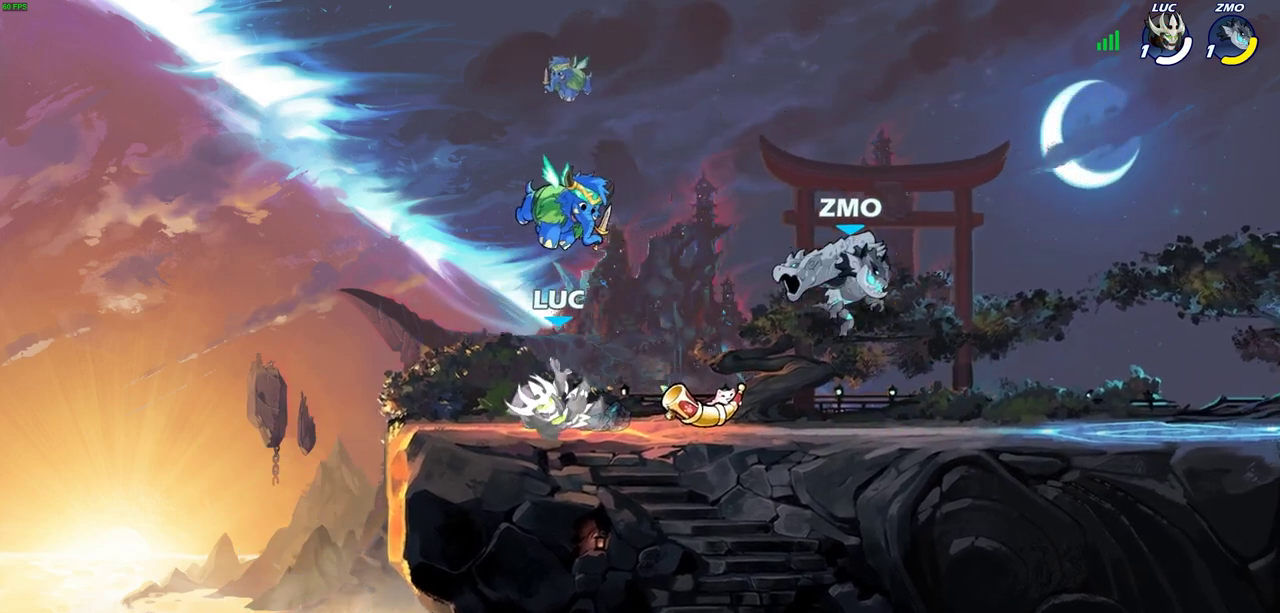
{"dt_ms": 300, "buttons": [], "left_stick": "right", "events": []}
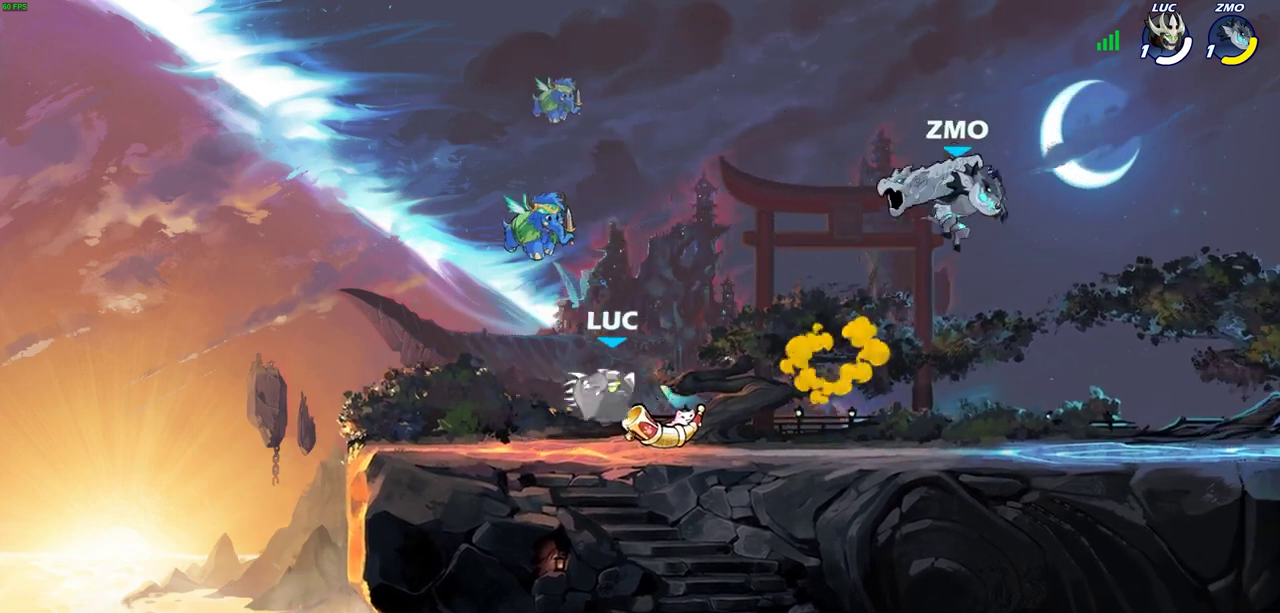
{"dt_ms": 700, "buttons": [], "left_stick": "down-left", "events": [[50, "CROSS", "down"], [50, "left_stick", "left"], [167, "left_stick", "up-left"], [200, "CROSS", "up"], [233, "left_stick", "up-right"], [300, "CROSS", "down"], [383, "SQUARE", "down"], [417, "CROSS", "up"], [483, "SQUARE", "up"], [500, "left_stick", "down"], [550, "SQUARE", "down"], [650, "SQUARE", "up"], [650, "left_stick", "down-left"]]}
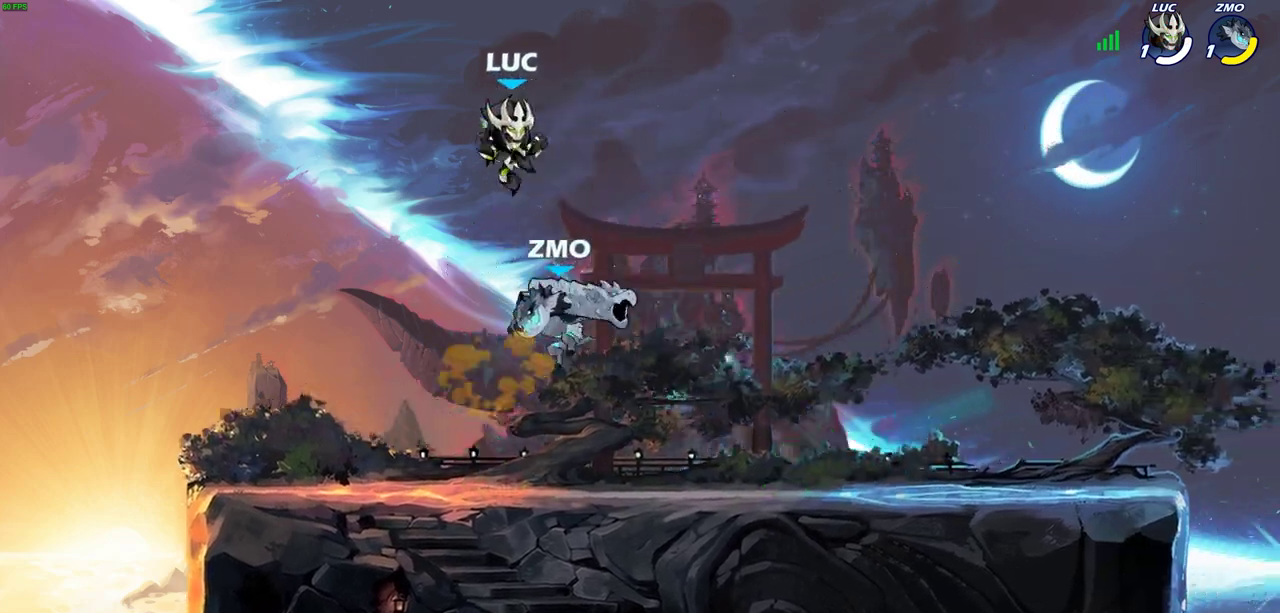
{"dt_ms": 700, "buttons": ["CROSS"], "left_stick": "up-left", "events": [[50, "left_stick", "center"], [417, "left_stick", "right"], [583, "CROSS", "down"], [650, "left_stick", "up-left"]]}
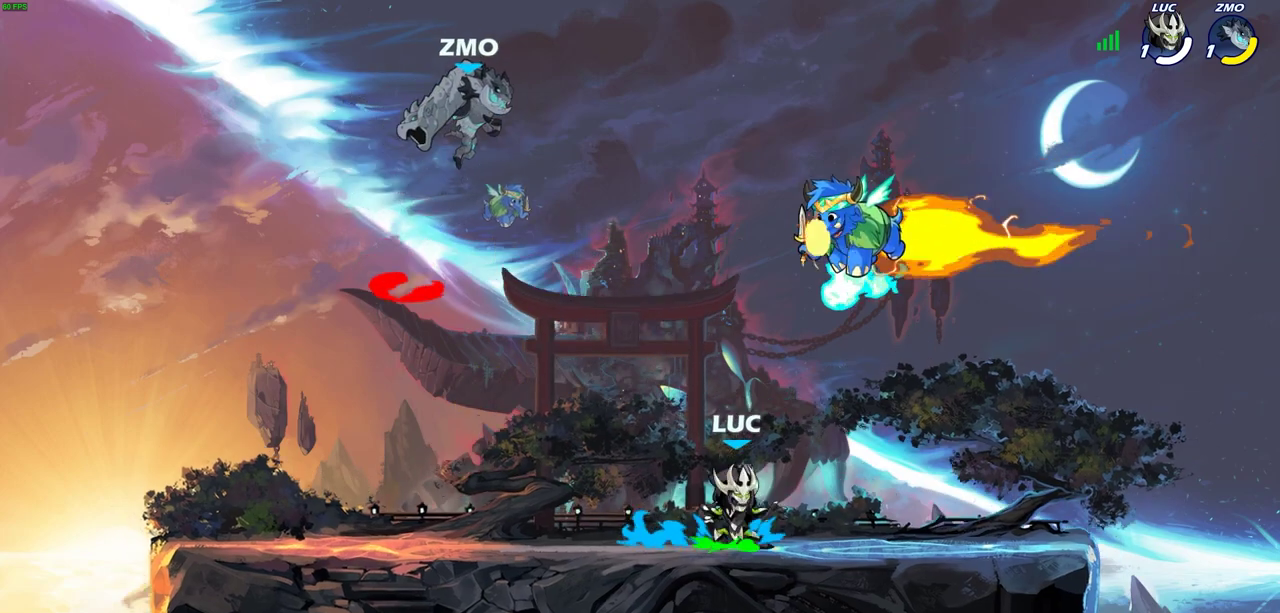
{"dt_ms": 300, "buttons": [], "left_stick": "right", "events": [[33, "CROSS", "up"], [117, "CROSS", "down"], [217, "CROSS", "up"], [233, "left_stick", "up-right"], [300, "left_stick", "right"]]}
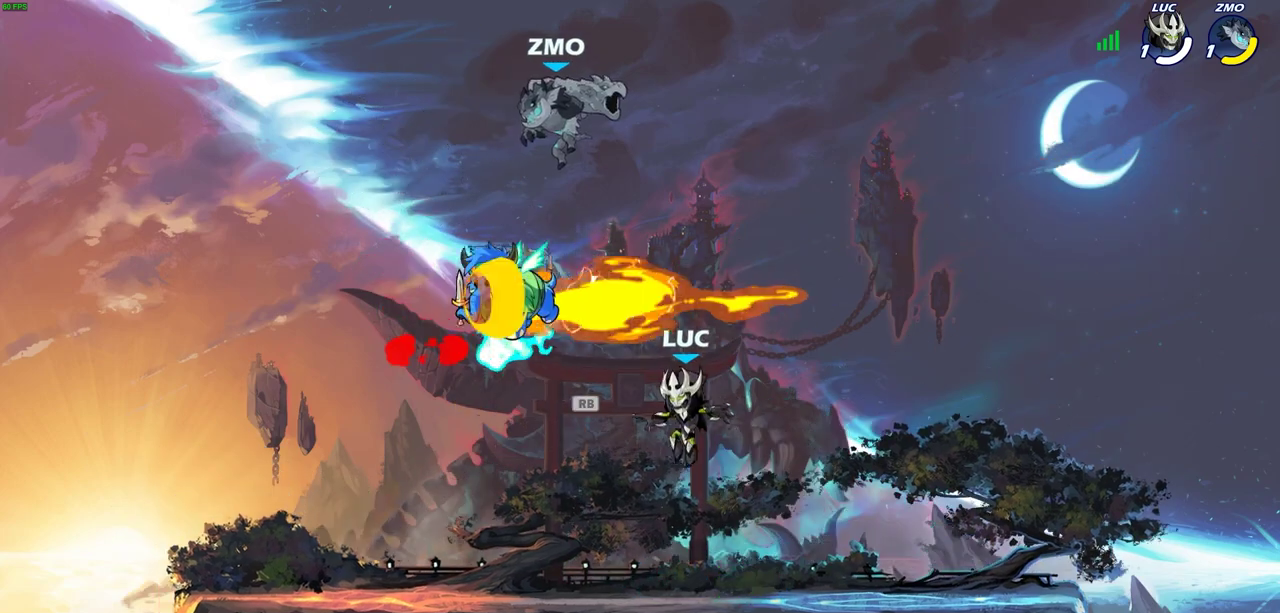
{"dt_ms": 500, "buttons": [], "left_stick": "down-left", "events": [[67, "R2", "down"], [200, "left_stick", "down-left"], [217, "R2", "up"]]}
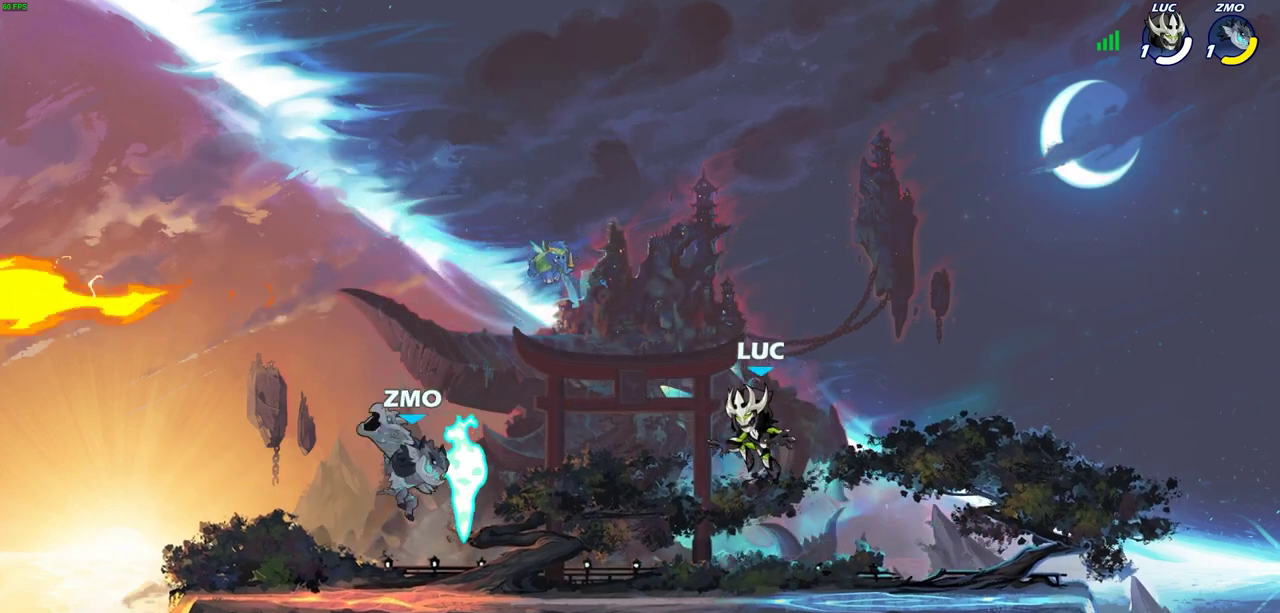
{"dt_ms": 700, "buttons": ["CROSS"], "left_stick": "left", "events": [[67, "left_stick", "right"], [417, "left_stick", "up-left"], [500, "left_stick", "left"], [550, "R2", "down"], [617, "CROSS", "down"], [683, "R2", "up"]]}
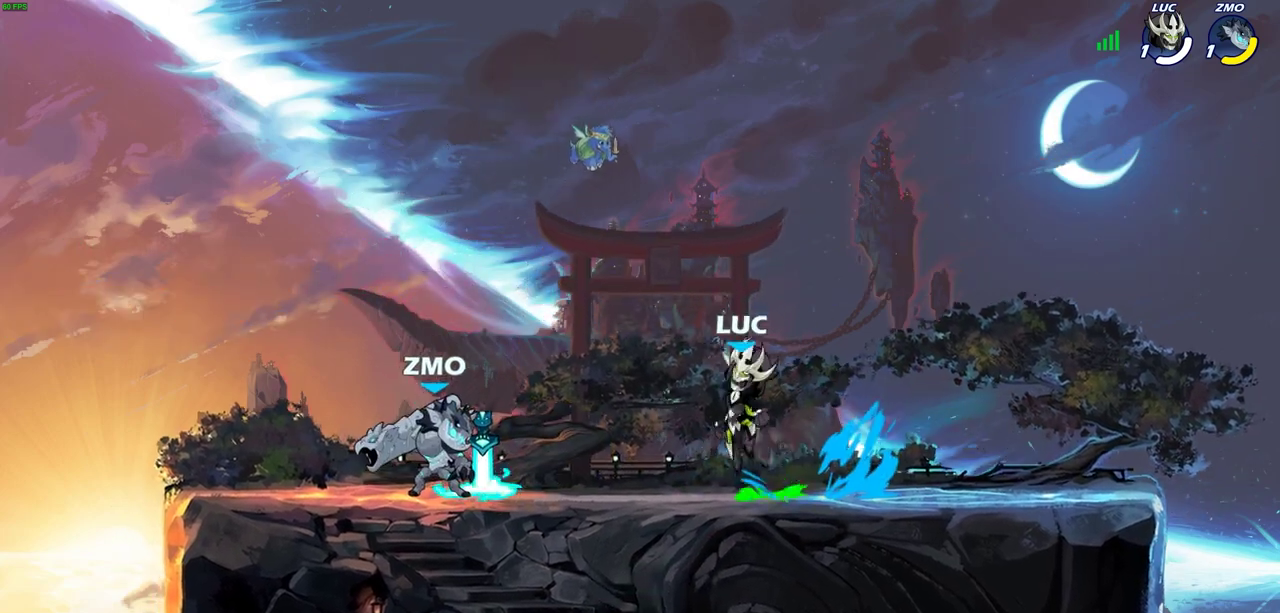
{"dt_ms": 300, "buttons": [], "left_stick": "left", "events": [[33, "SQUARE", "down"], [83, "CROSS", "up"], [133, "SQUARE", "up"]]}
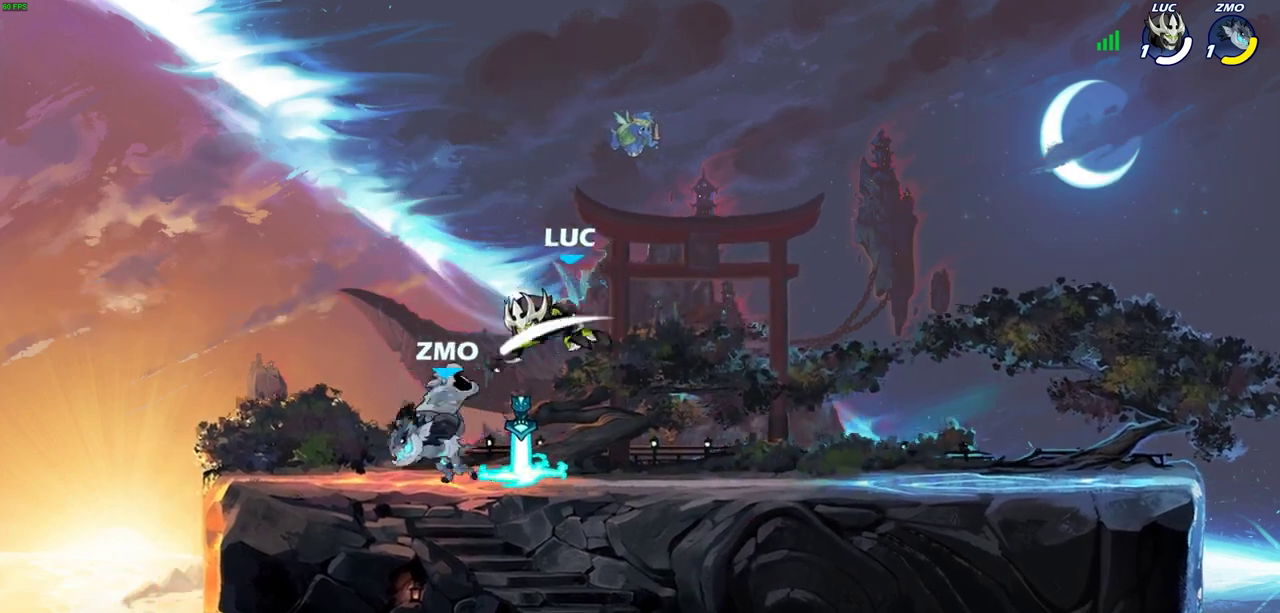
{"dt_ms": 400, "buttons": [], "left_stick": "right", "events": [[300, "left_stick", "right"]]}
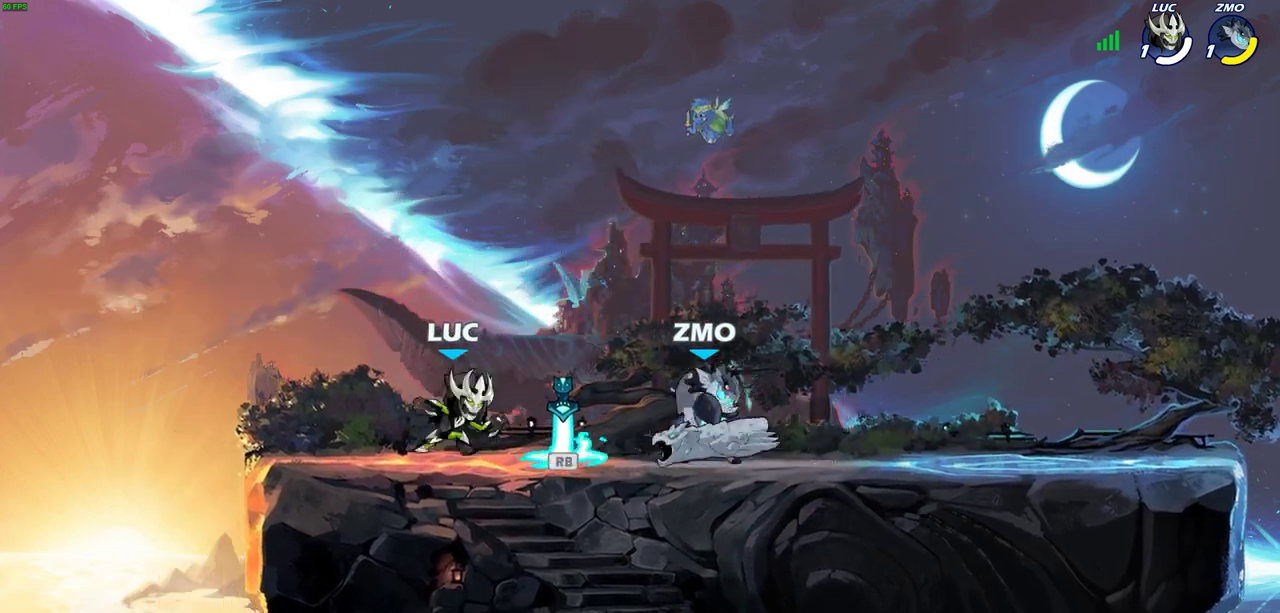
{"dt_ms": 700, "buttons": [], "left_stick": "down-left", "events": [[50, "CROSS", "down"], [100, "left_stick", "up-left"], [183, "CROSS", "up"], [333, "left_stick", "down"], [433, "left_stick", "right"], [567, "left_stick", "down-right"], [633, "left_stick", "down-left"]]}
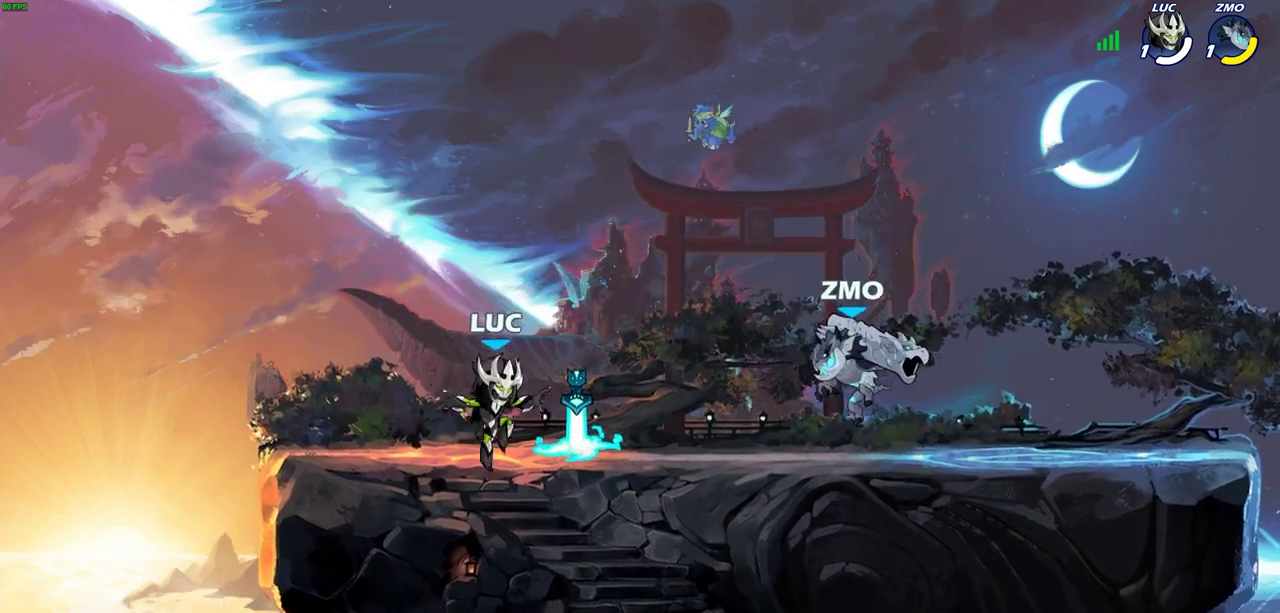
{"dt_ms": 400, "buttons": [], "left_stick": "center", "events": [[17, "left_stick", "left"], [250, "CIRCLE", "down"], [250, "left_stick", "right"], [300, "left_stick", "center"], [317, "CIRCLE", "up"]]}
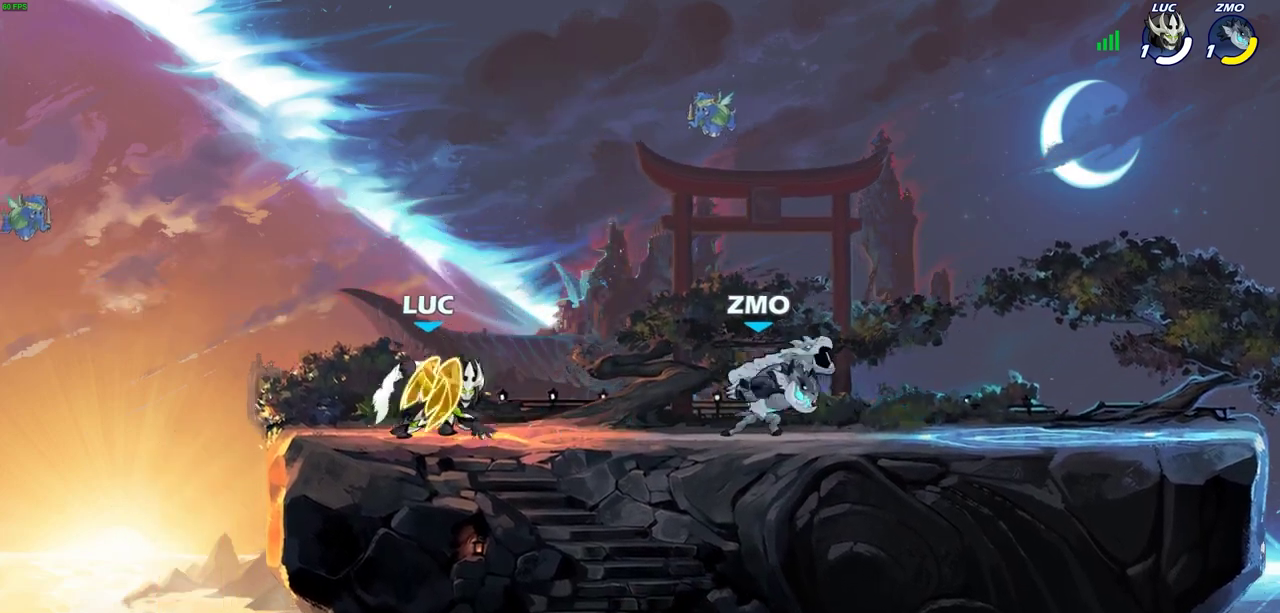
{"dt_ms": 300, "buttons": [], "left_stick": "center", "events": []}
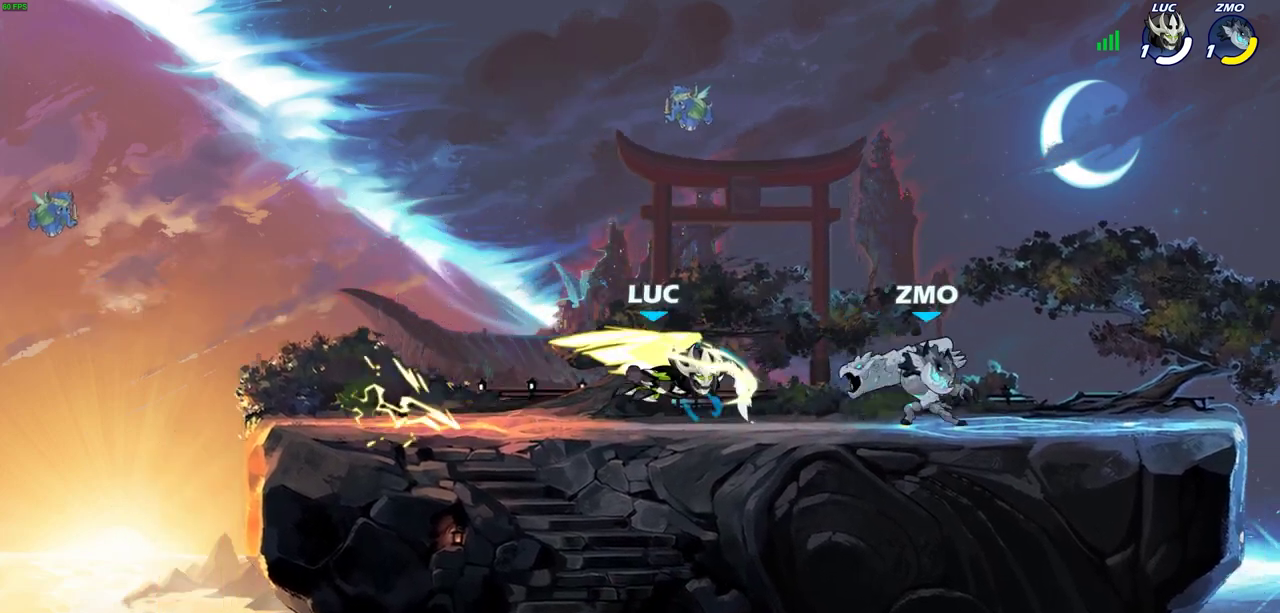
{"dt_ms": 600, "buttons": [], "left_stick": "up-right", "events": [[33, "left_stick", "right"], [233, "left_stick", "center"], [500, "left_stick", "up-right"]]}
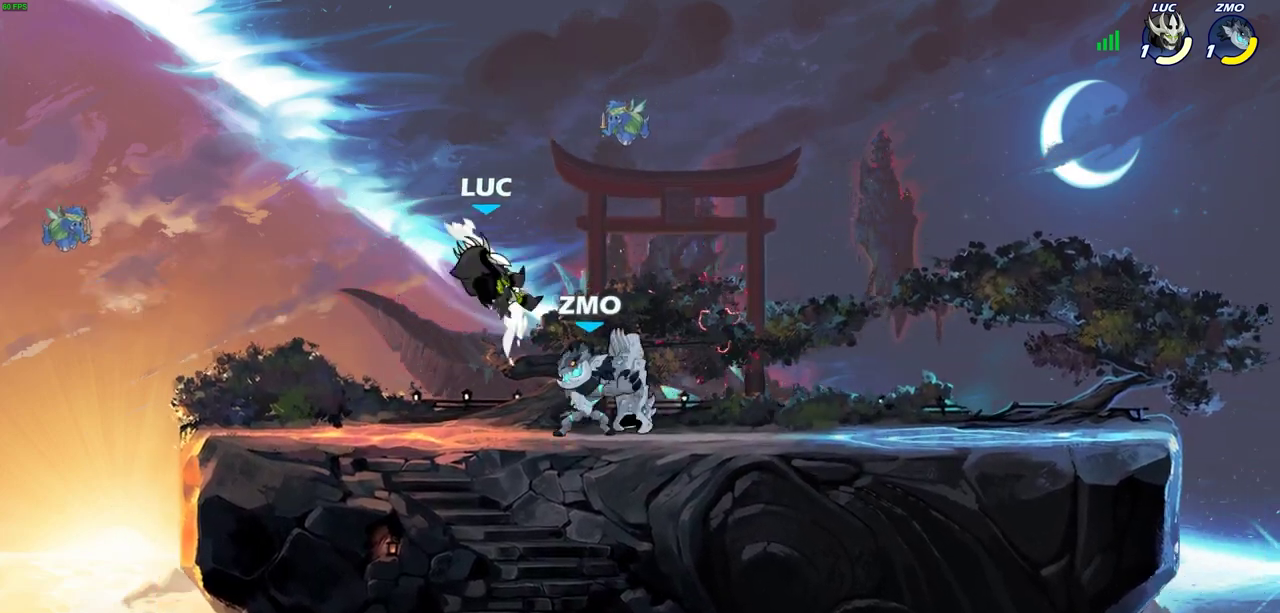
{"dt_ms": 700, "buttons": [], "left_stick": "center", "events": [[100, "left_stick", "left"], [167, "R2", "down"], [183, "left_stick", "down-left"], [333, "left_stick", "right"], [383, "R2", "up"], [450, "SQUARE", "down"], [467, "left_stick", "down"], [533, "SQUARE", "up"], [533, "left_stick", "center"]]}
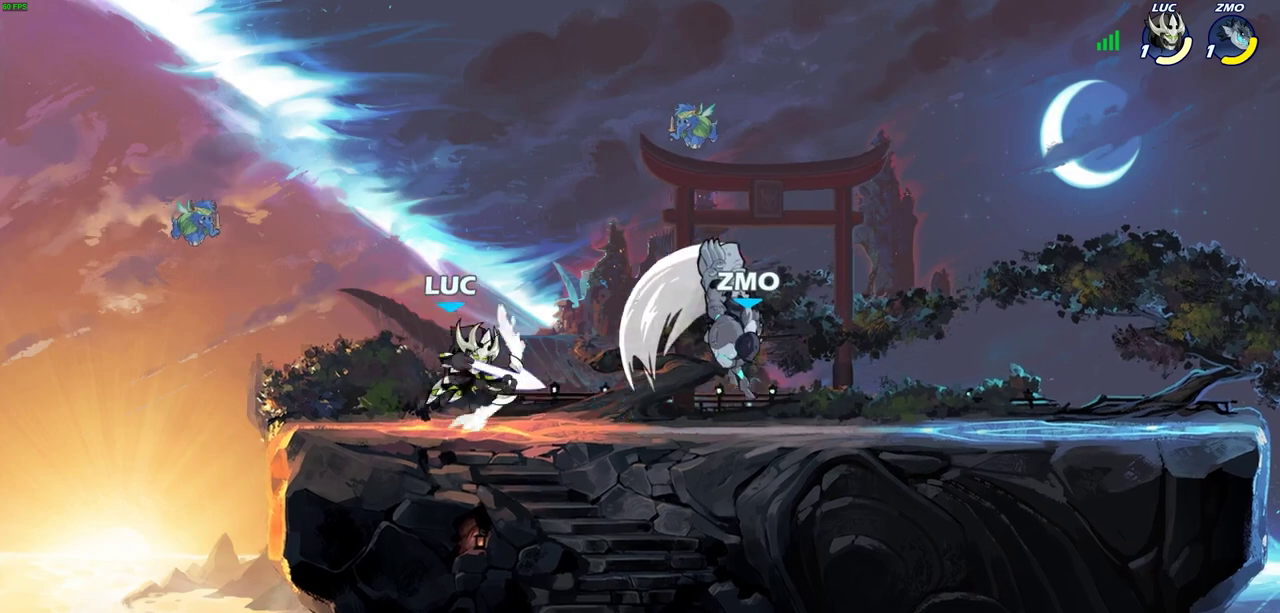
{"dt_ms": 400, "buttons": [], "left_stick": "center", "events": [[50, "SQUARE", "down"], [117, "SQUARE", "up"], [183, "SQUARE", "down"], [283, "SQUARE", "up"]]}
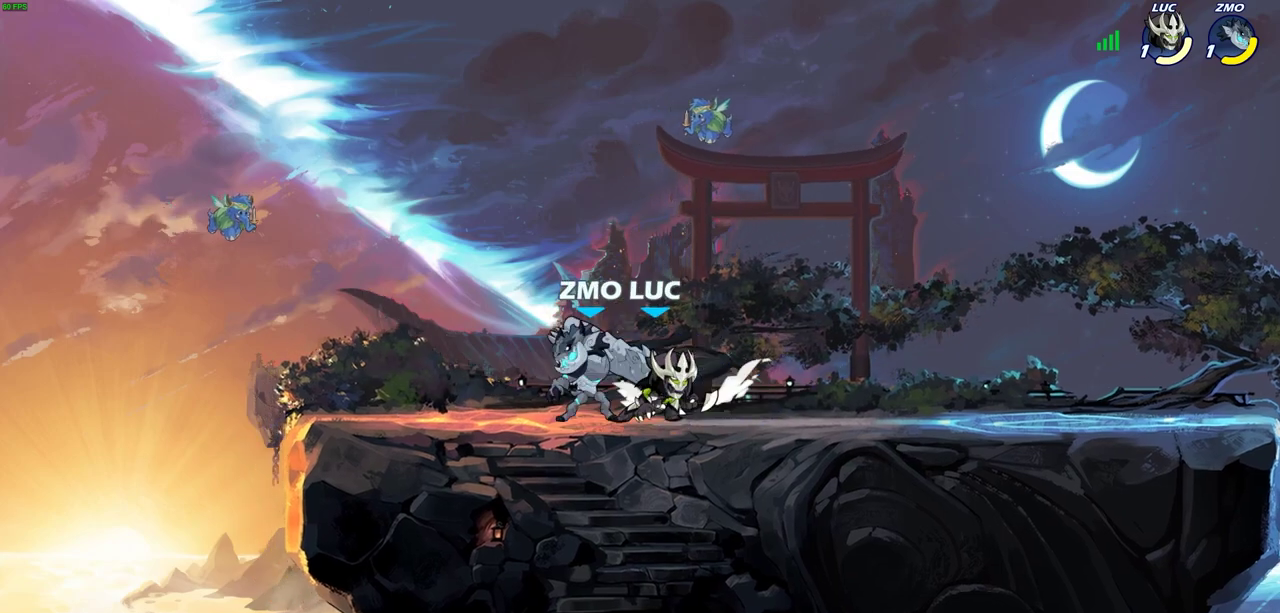
{"dt_ms": 300, "buttons": [], "left_stick": "center", "events": [[33, "left_stick", "up-left"], [67, "SQUARE", "down"], [100, "left_stick", "center"], [133, "SQUARE", "up"]]}
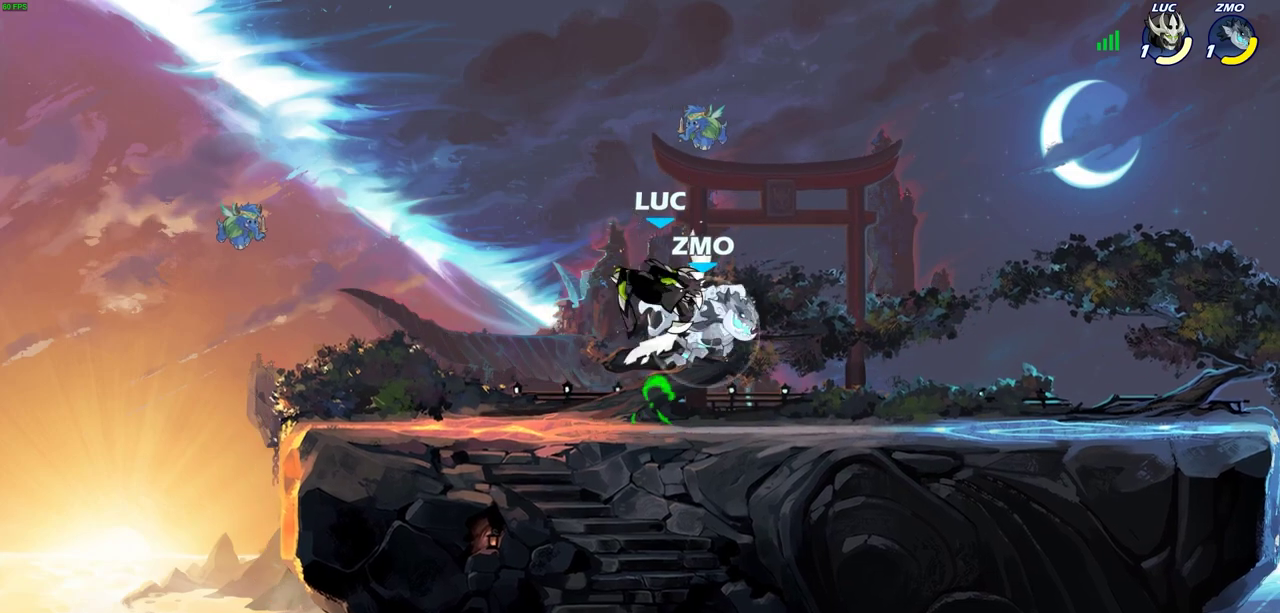
{"dt_ms": 700, "buttons": ["SQUARE", "R2"], "left_stick": "up-left", "events": [[150, "left_stick", "right"], [317, "left_stick", "down-left"], [433, "left_stick", "up-left"], [483, "left_stick", "left"], [533, "left_stick", "down-left"], [650, "R2", "down"], [683, "SQUARE", "down"], [700, "left_stick", "up-left"]]}
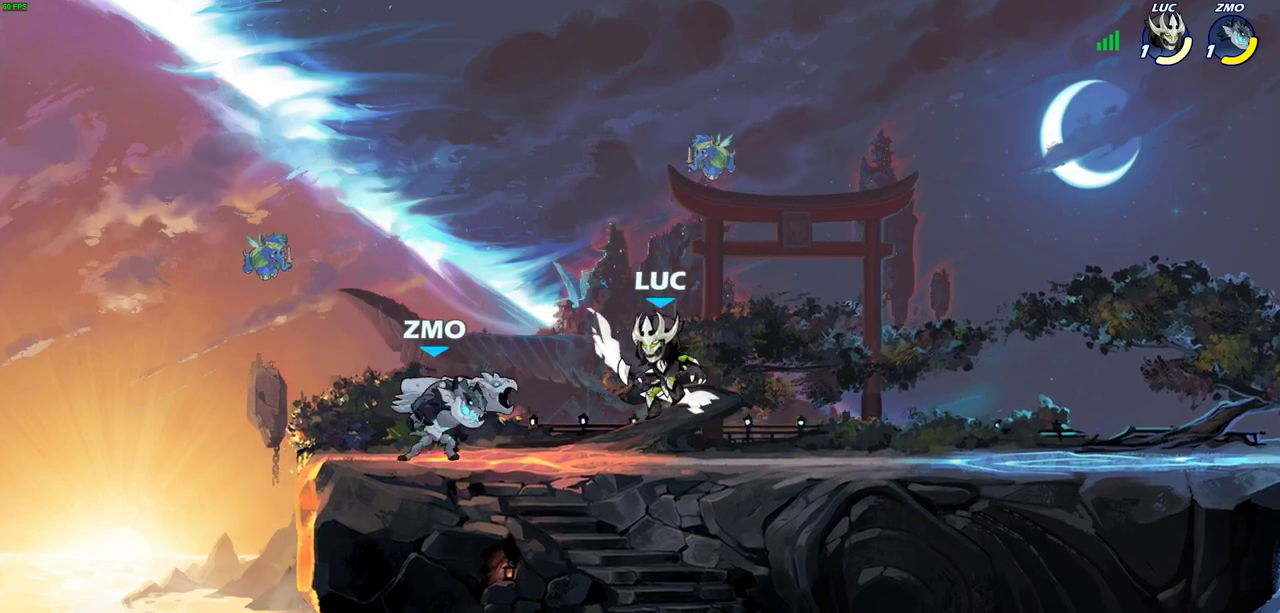
{"dt_ms": 700, "buttons": [], "left_stick": "center", "events": [[67, "SQUARE", "up"], [83, "R2", "up"], [117, "left_stick", "center"], [550, "left_stick", "right"], [700, "left_stick", "center"]]}
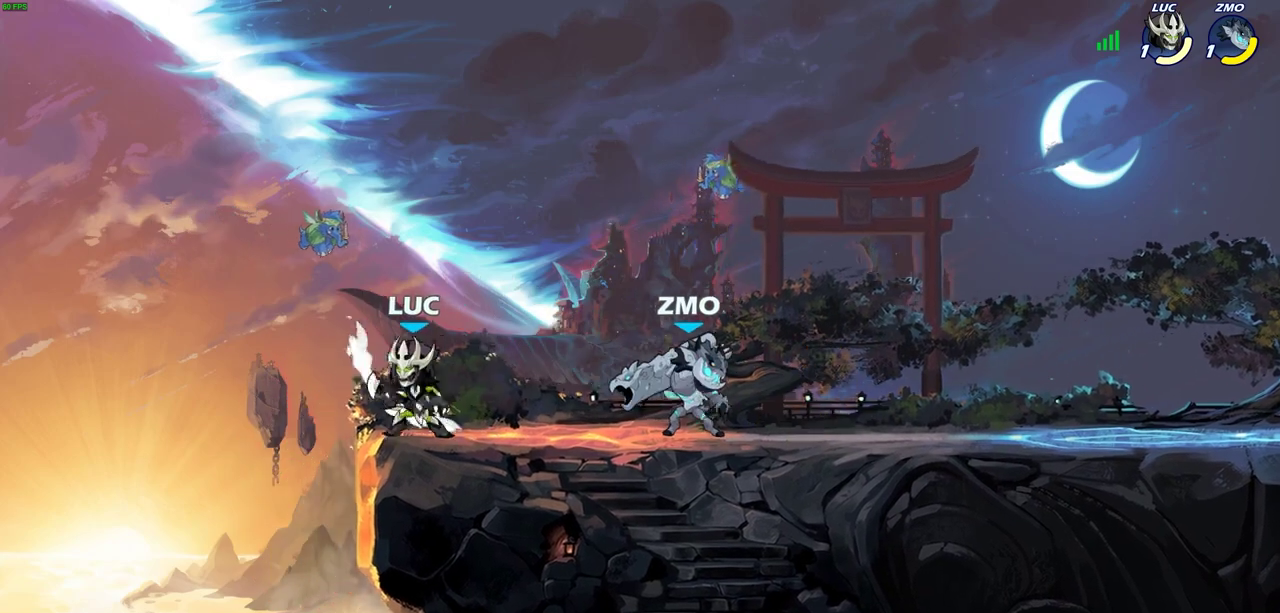
{"dt_ms": 300, "buttons": [], "left_stick": "right", "events": [[33, "left_stick", "up-left"], [183, "left_stick", "up-right"], [267, "left_stick", "right"]]}
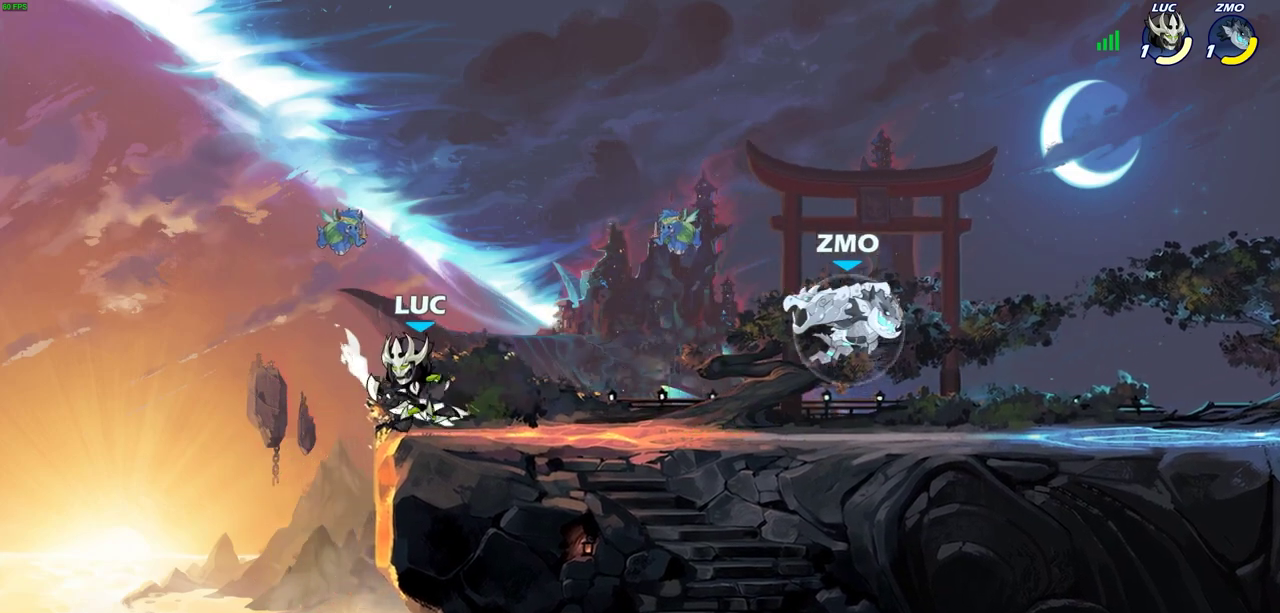
{"dt_ms": 400, "buttons": [], "left_stick": "center", "events": [[67, "left_stick", "down-right"], [100, "R2", "down"], [133, "SQUARE", "down"], [133, "left_stick", "down"], [167, "R2", "up"], [217, "SQUARE", "up"], [233, "left_stick", "center"], [300, "SQUARE", "down"], [383, "SQUARE", "up"]]}
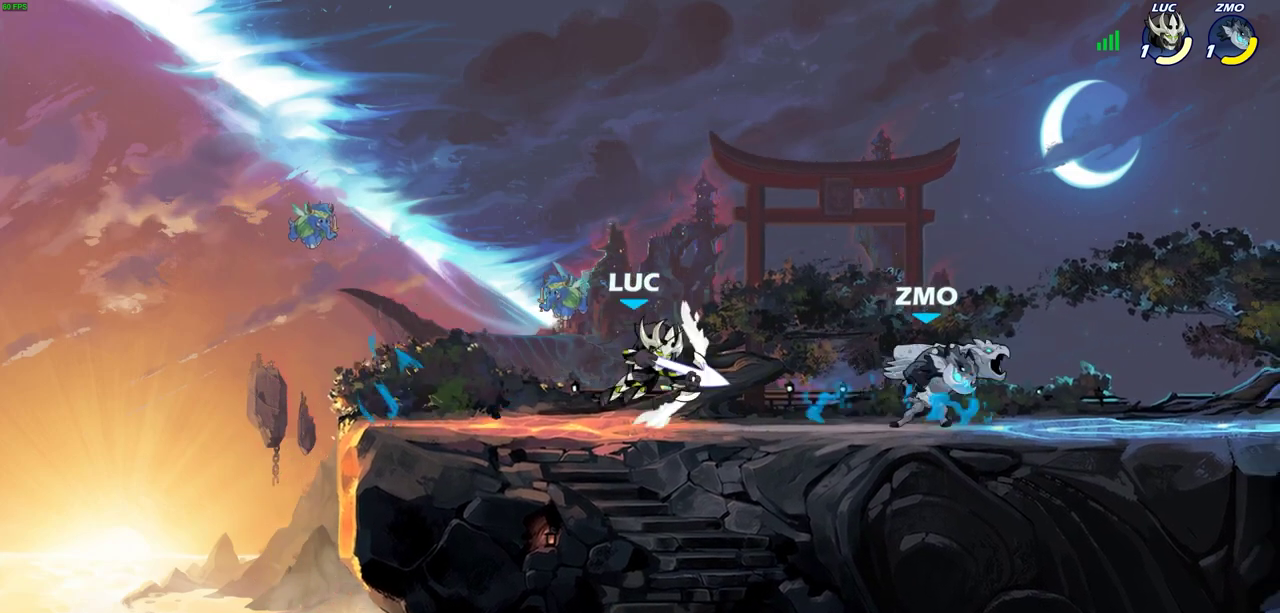
{"dt_ms": 600, "buttons": [], "left_stick": "center", "events": [[67, "SQUARE", "down"], [150, "SQUARE", "up"], [300, "SQUARE", "down"], [367, "SQUARE", "up"]]}
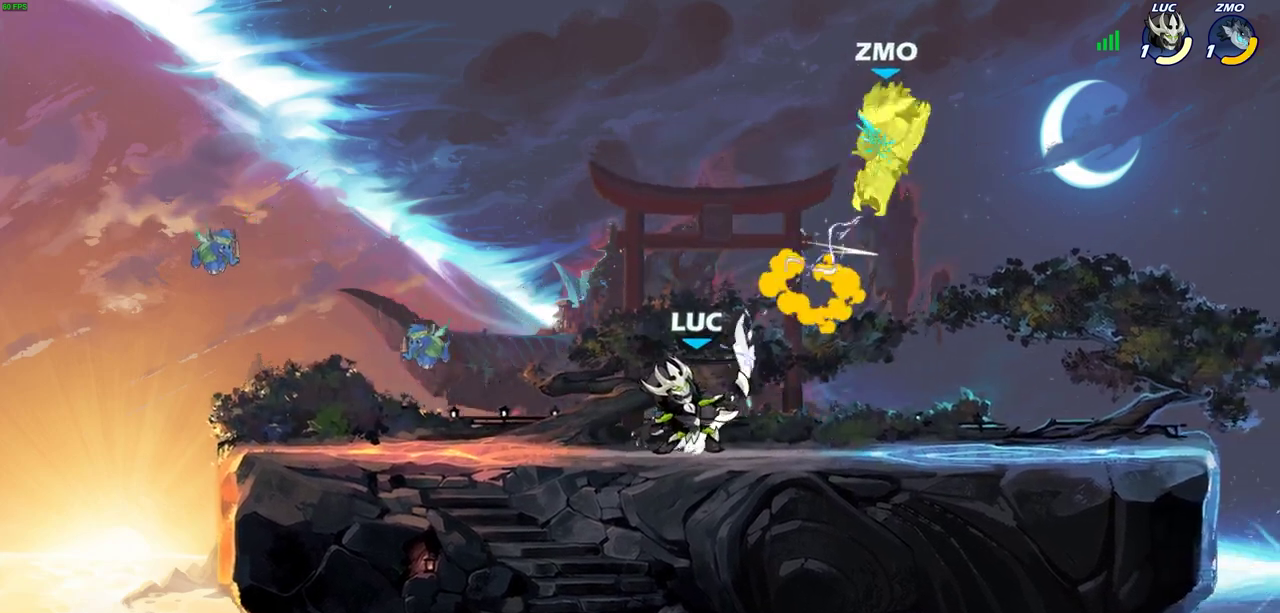
{"dt_ms": 700, "buttons": [], "left_stick": "center", "events": [[150, "left_stick", "right"], [167, "CROSS", "down"], [283, "CROSS", "up"], [400, "left_stick", "down-right"], [533, "left_stick", "center"], [600, "R2", "down"], [617, "CIRCLE", "down"], [650, "R2", "up"], [683, "CIRCLE", "up"]]}
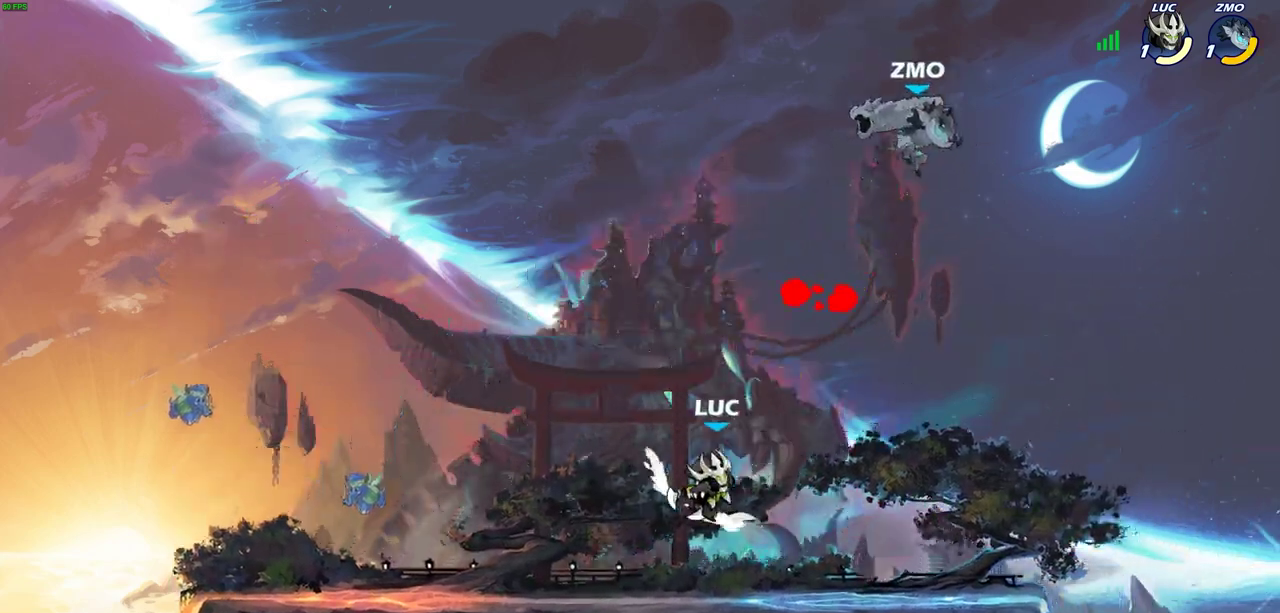
{"dt_ms": 300, "buttons": [], "left_stick": "center", "events": []}
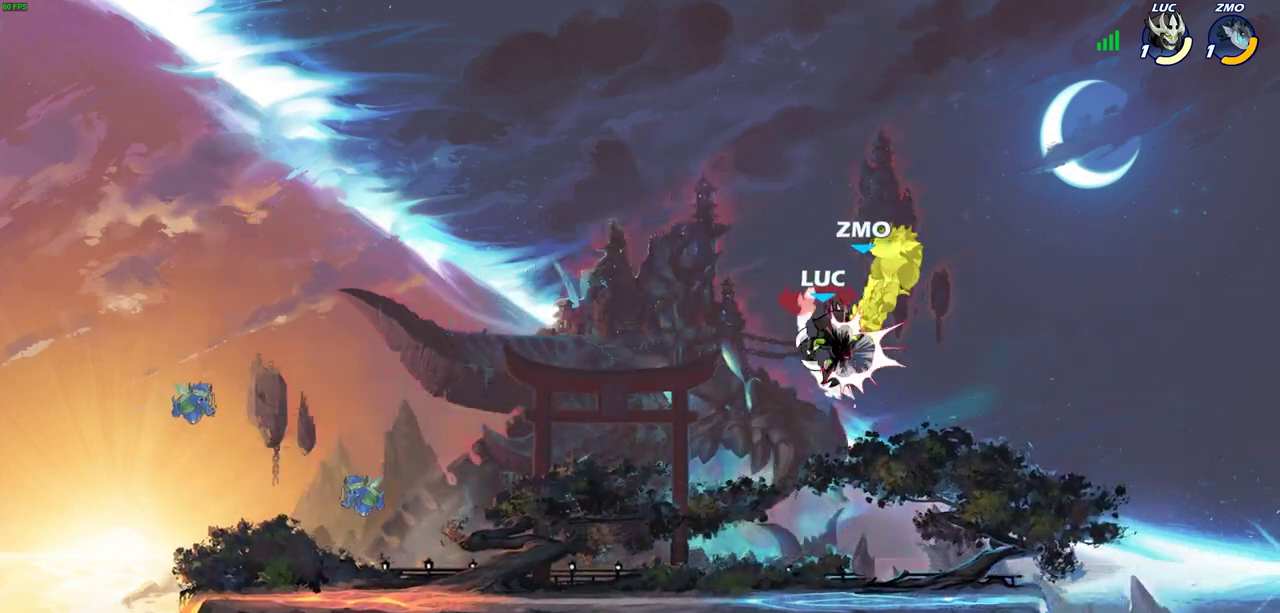
{"dt_ms": 500, "buttons": [], "left_stick": "right", "events": [[483, "left_stick", "right"]]}
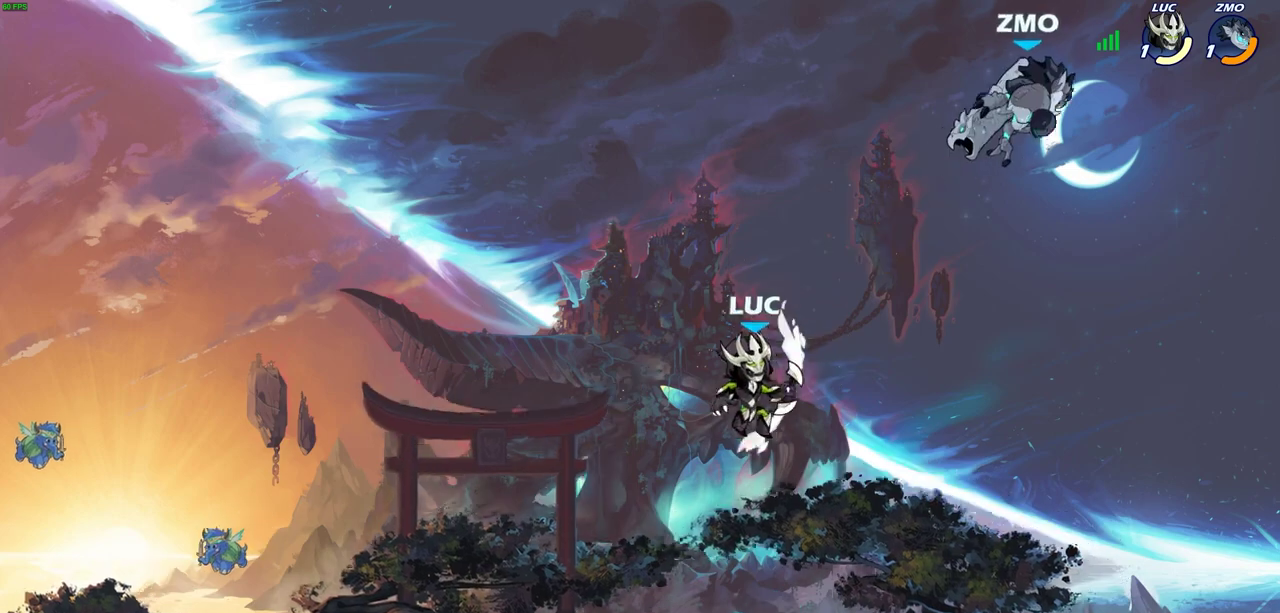
{"dt_ms": 700, "buttons": [], "left_stick": "center", "events": [[67, "left_stick", "down-right"], [217, "CROSS", "down"], [267, "left_stick", "right"], [350, "CROSS", "up"], [400, "R2", "down"], [417, "CIRCLE", "down"], [417, "left_stick", "center"], [483, "R2", "up"], [500, "CIRCLE", "up"]]}
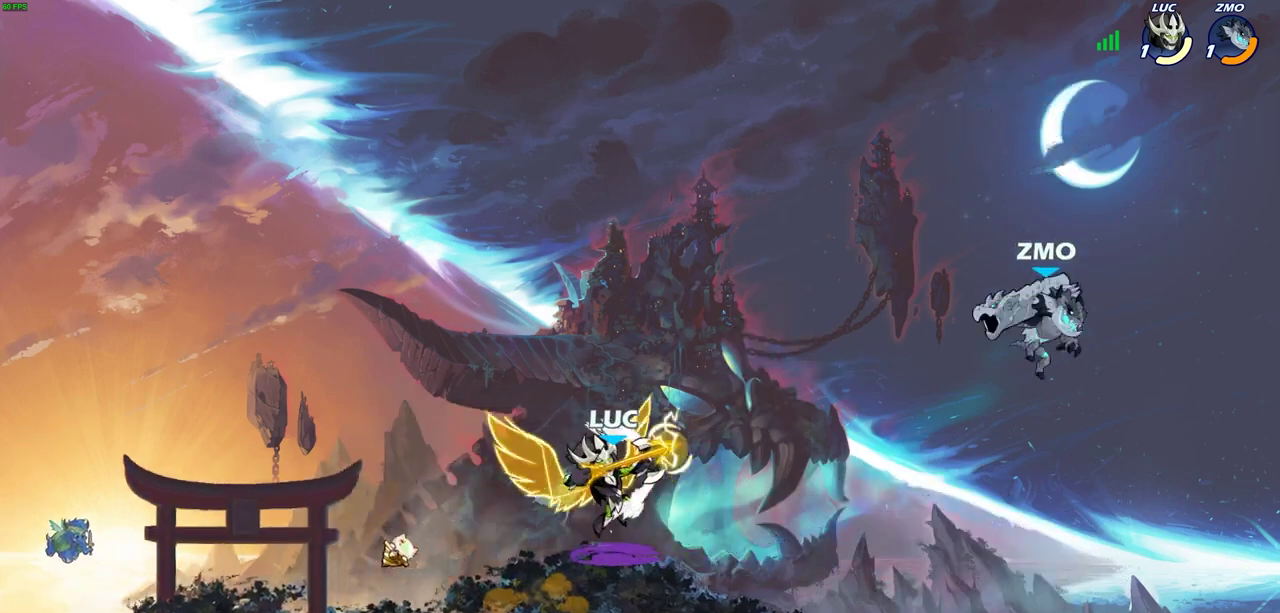
{"dt_ms": 300, "buttons": [], "left_stick": "center", "events": []}